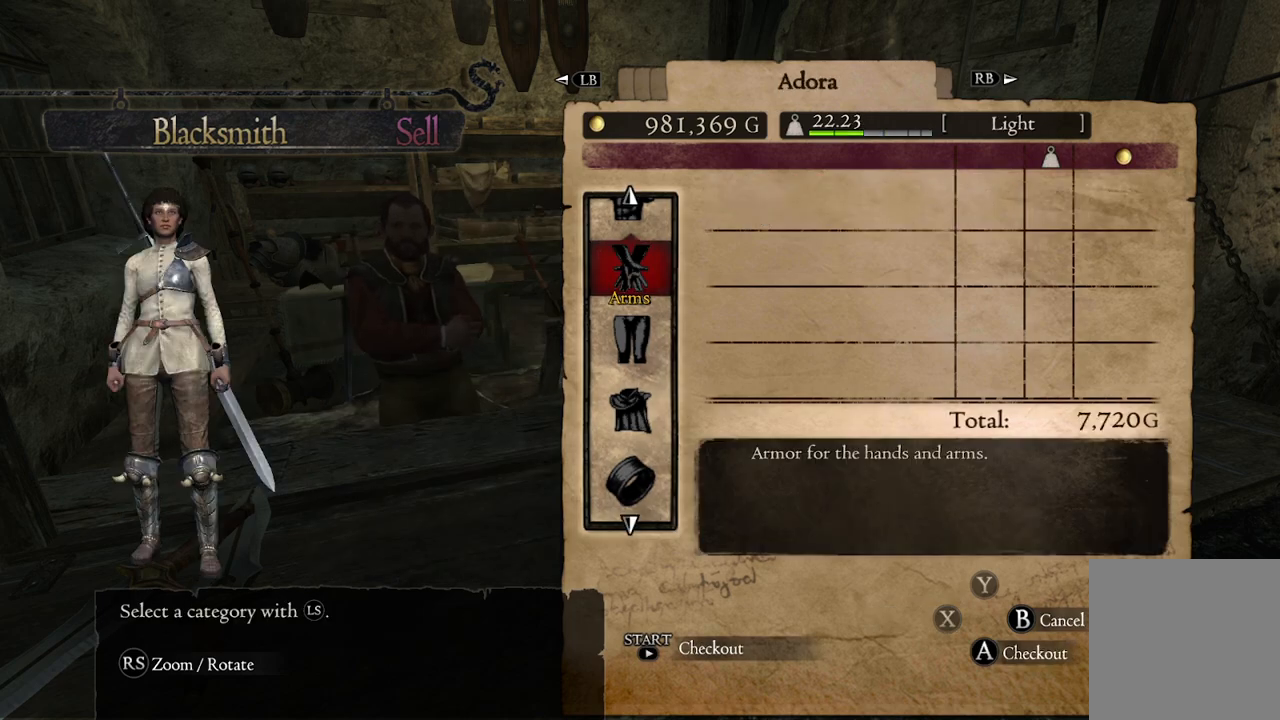
Gameplay with a controller (Xbox layout); each line is a JSON object with the inputs held at the frame after it. "events" lists button and stick changes between this image and that frame as [ms after this image, input, new state], when the widget could be followed in between.
{"buttons": [], "left_stick": "center", "right_stick": "center", "events": [[17, "R1", "up"], [217, "L1", "down"], [317, "L1", "up"], [383, "L1", "down"], [467, "L1", "up"]]}
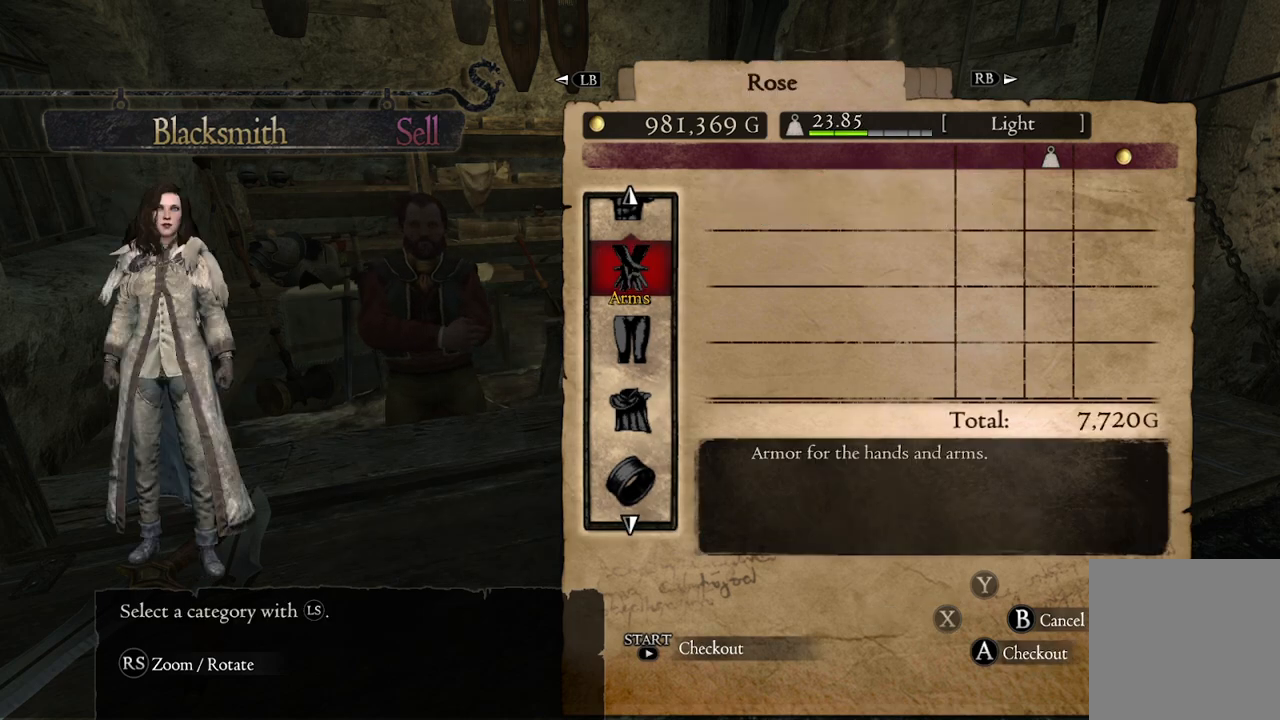
{"buttons": [], "left_stick": "center", "right_stick": "center", "events": [[400, "L1", "down"], [500, "L1", "up"]]}
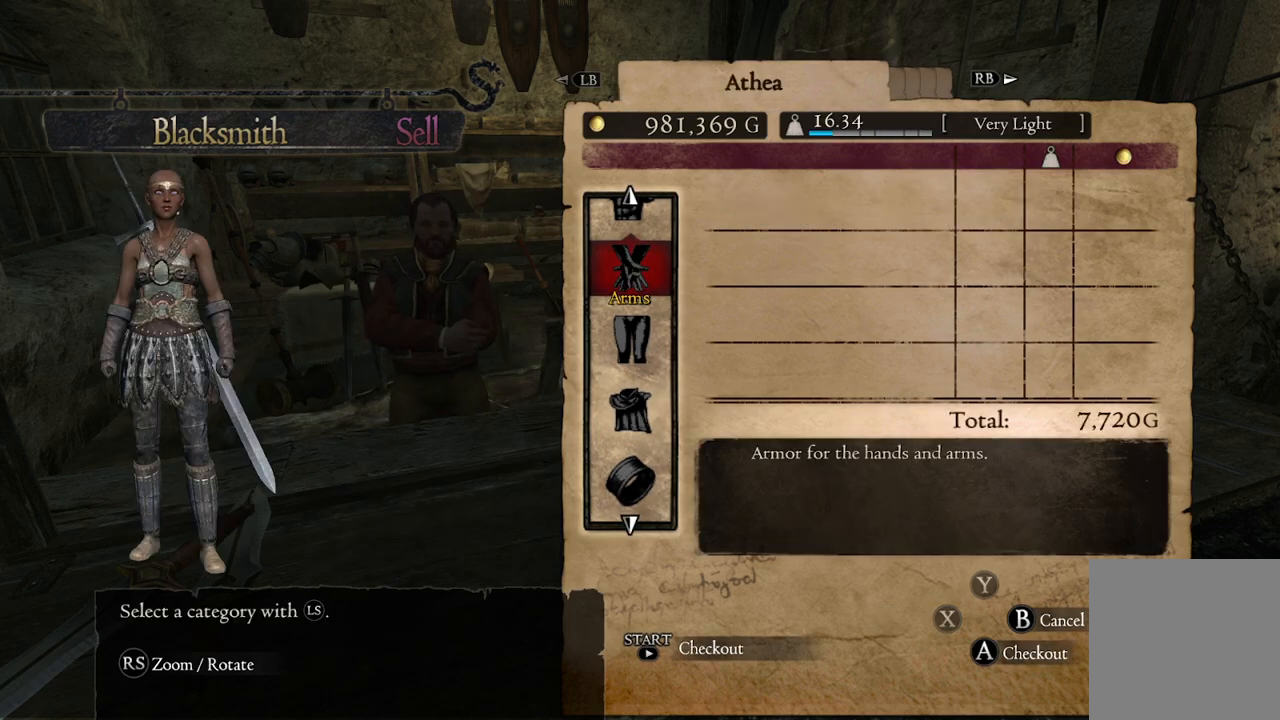
{"buttons": [], "left_stick": "center", "right_stick": "center", "events": [[250, "START", "down"], [350, "START", "up"]]}
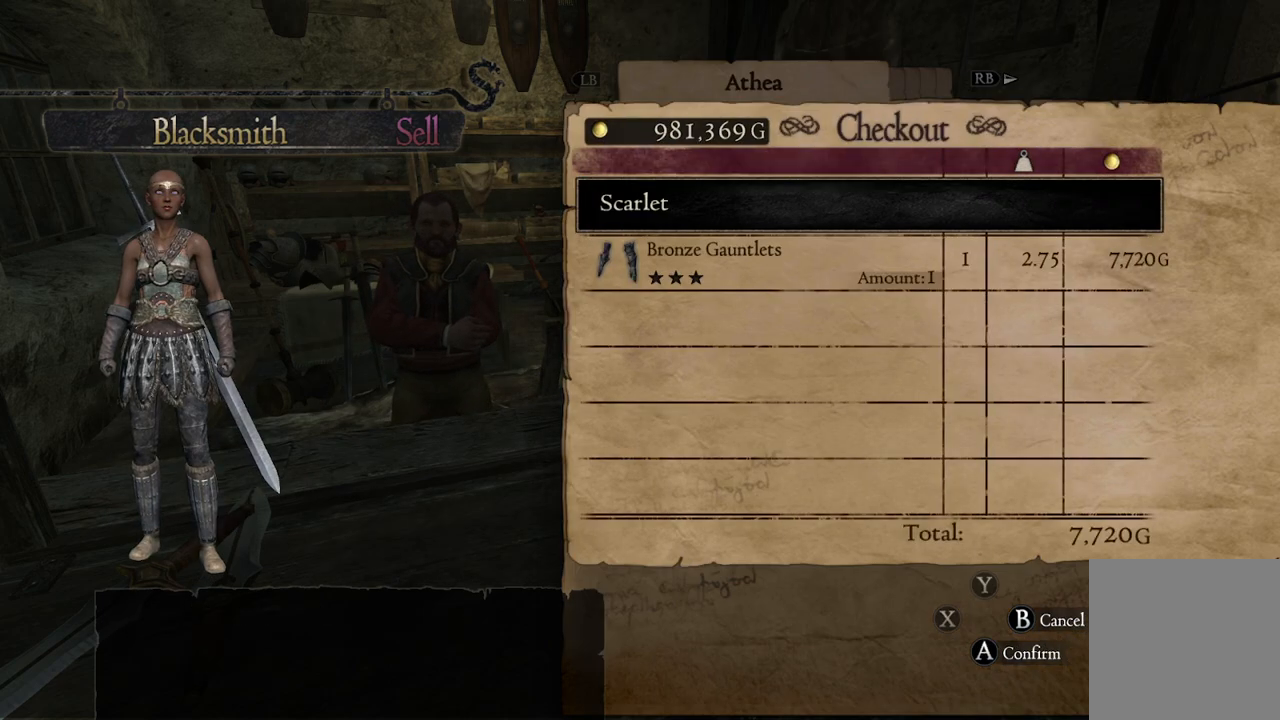
{"buttons": [], "left_stick": "center", "right_stick": "center", "events": [[67, "A", "down"], [167, "A", "up"]]}
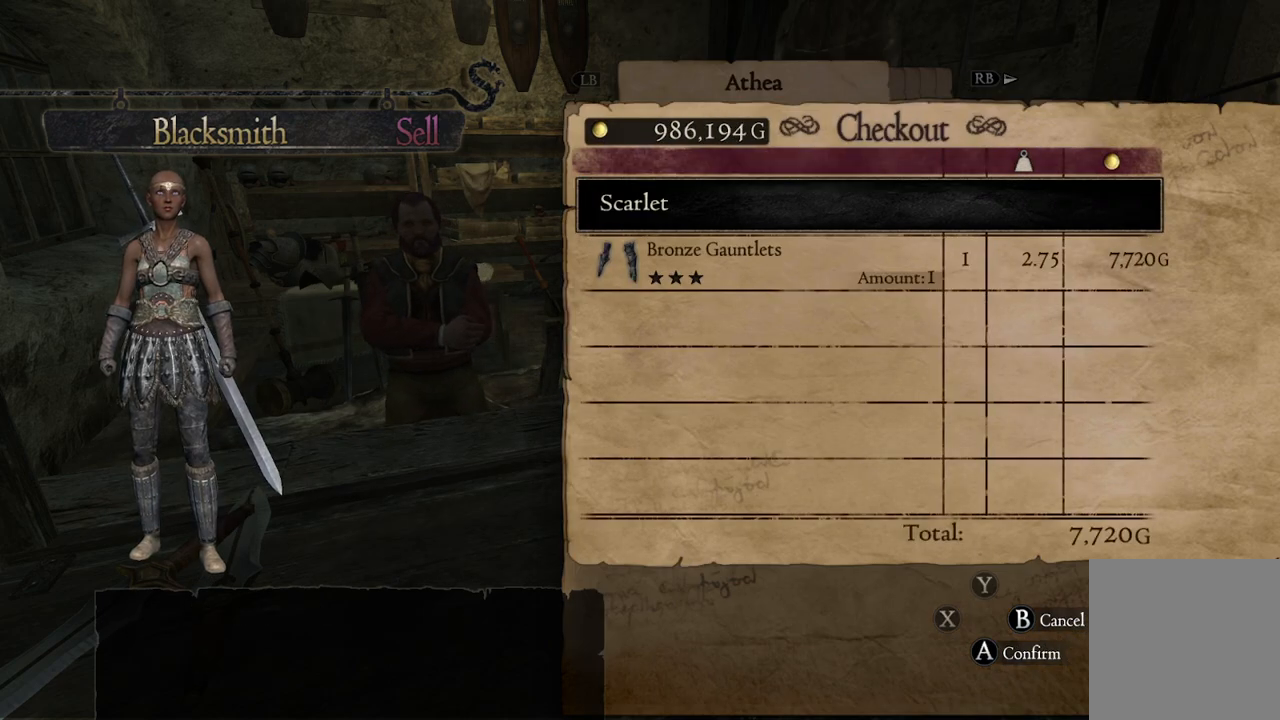
{"buttons": [], "left_stick": "center", "right_stick": "center", "events": []}
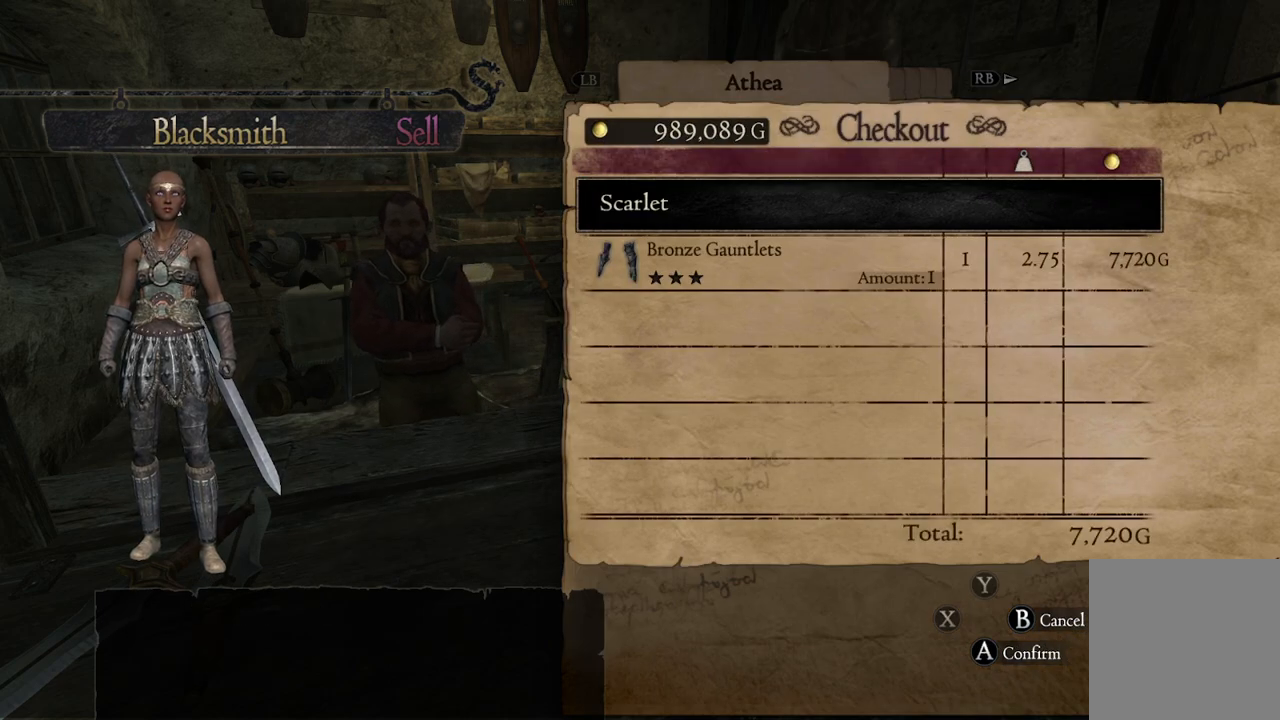
{"buttons": [], "left_stick": "center", "right_stick": "center", "events": []}
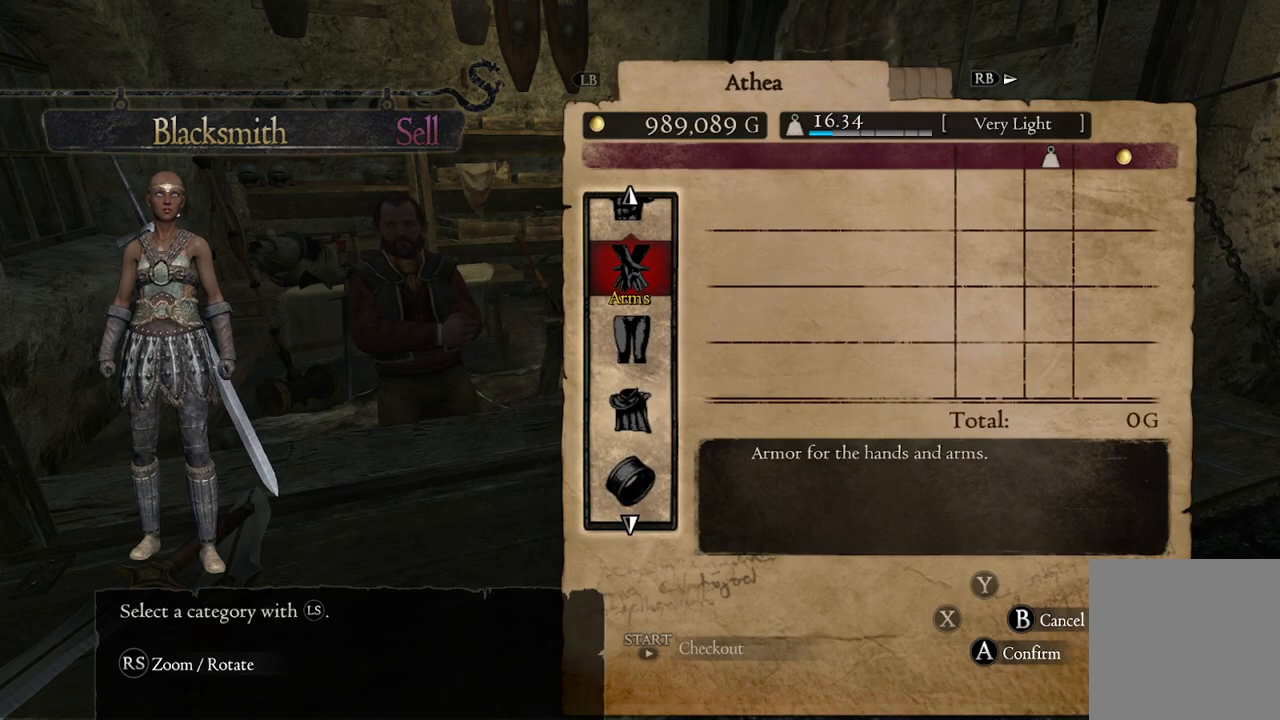
{"buttons": [], "left_stick": "center", "right_stick": "center", "events": [[33, "B", "down"], [100, "B", "up"]]}
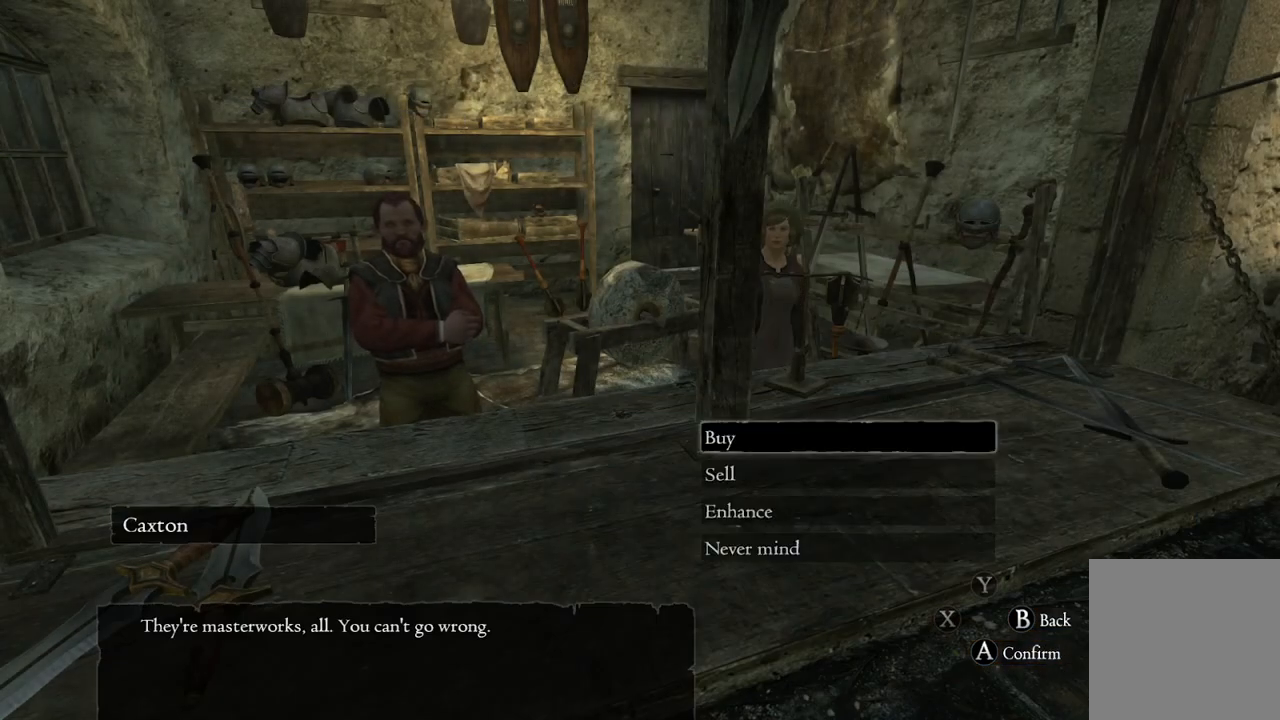
{"buttons": [], "left_stick": "center", "right_stick": "center", "events": []}
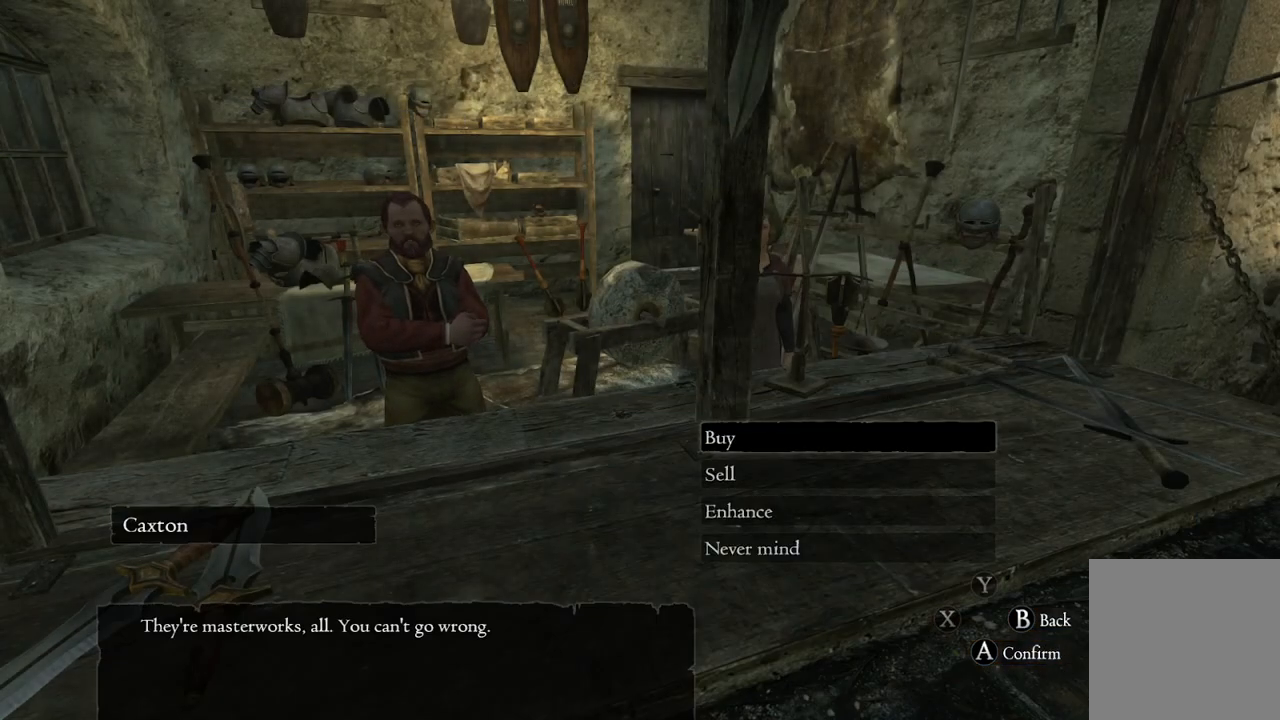
{"buttons": [], "left_stick": "down", "right_stick": "center", "events": [[233, "left_stick", "down"]]}
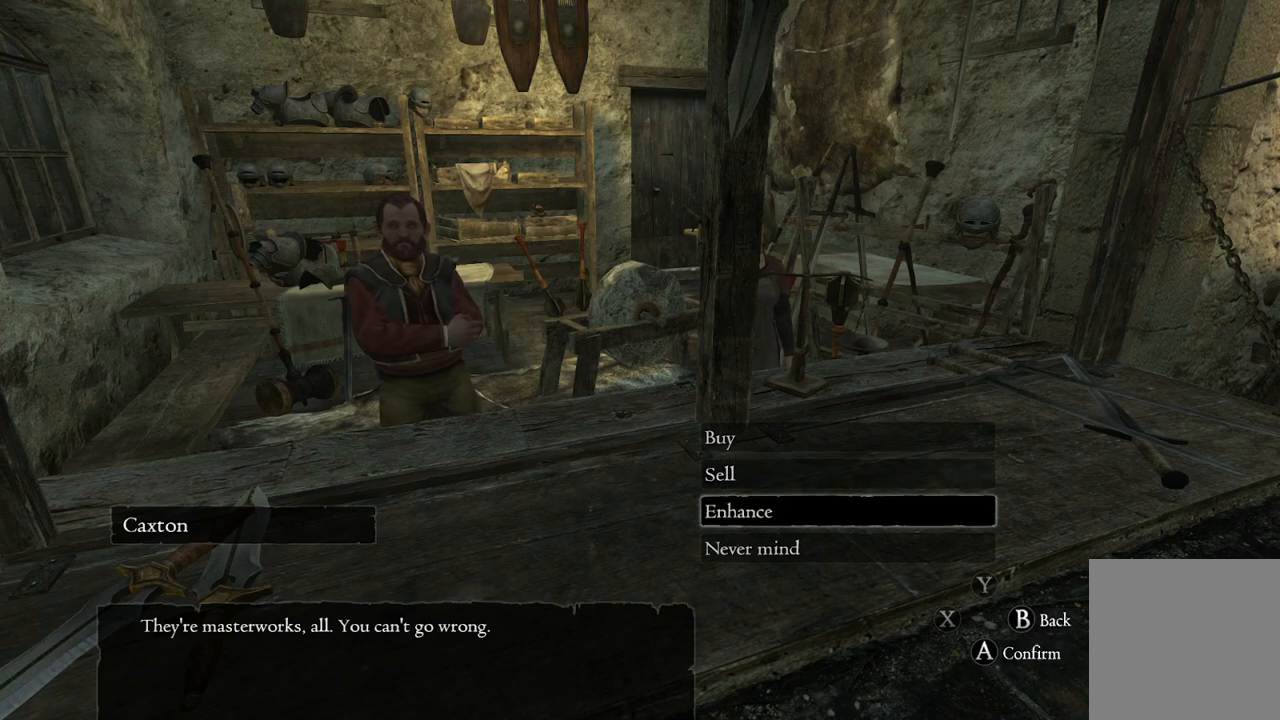
{"buttons": [], "left_stick": "center", "right_stick": "center", "events": [[133, "A", "down"], [133, "left_stick", "center"], [217, "A", "up"]]}
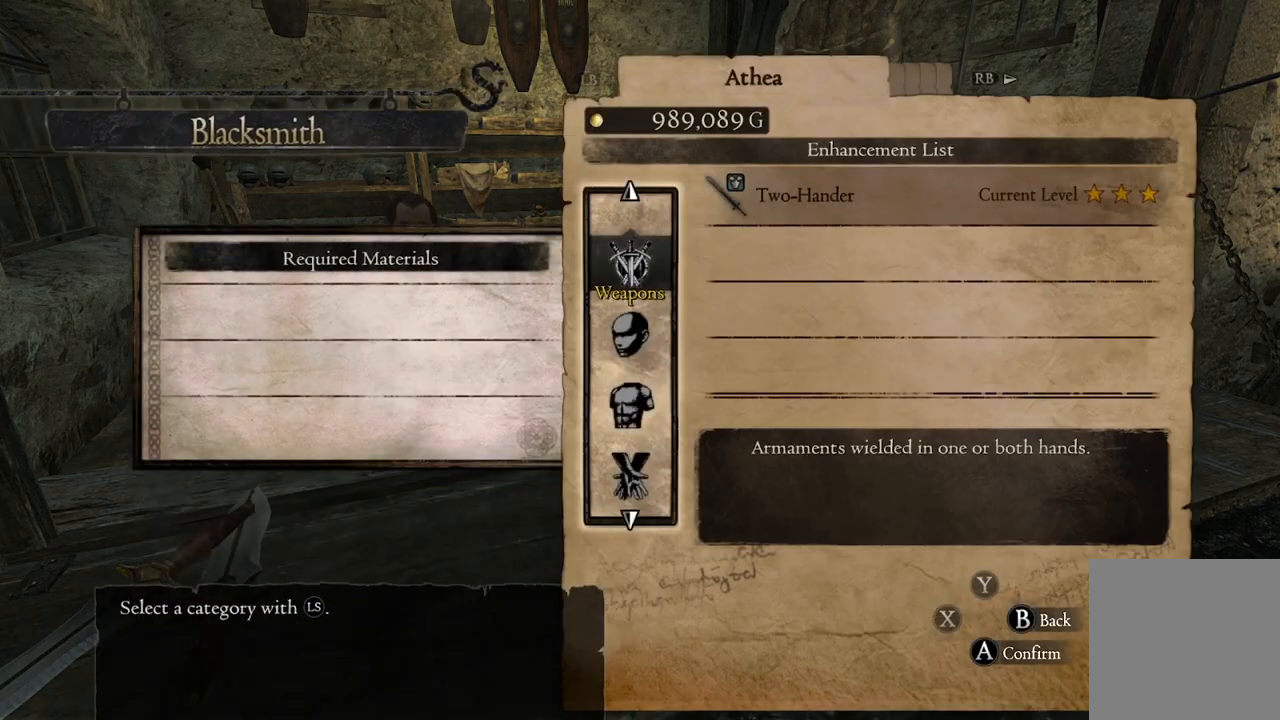
{"buttons": [], "left_stick": "center", "right_stick": "center", "events": []}
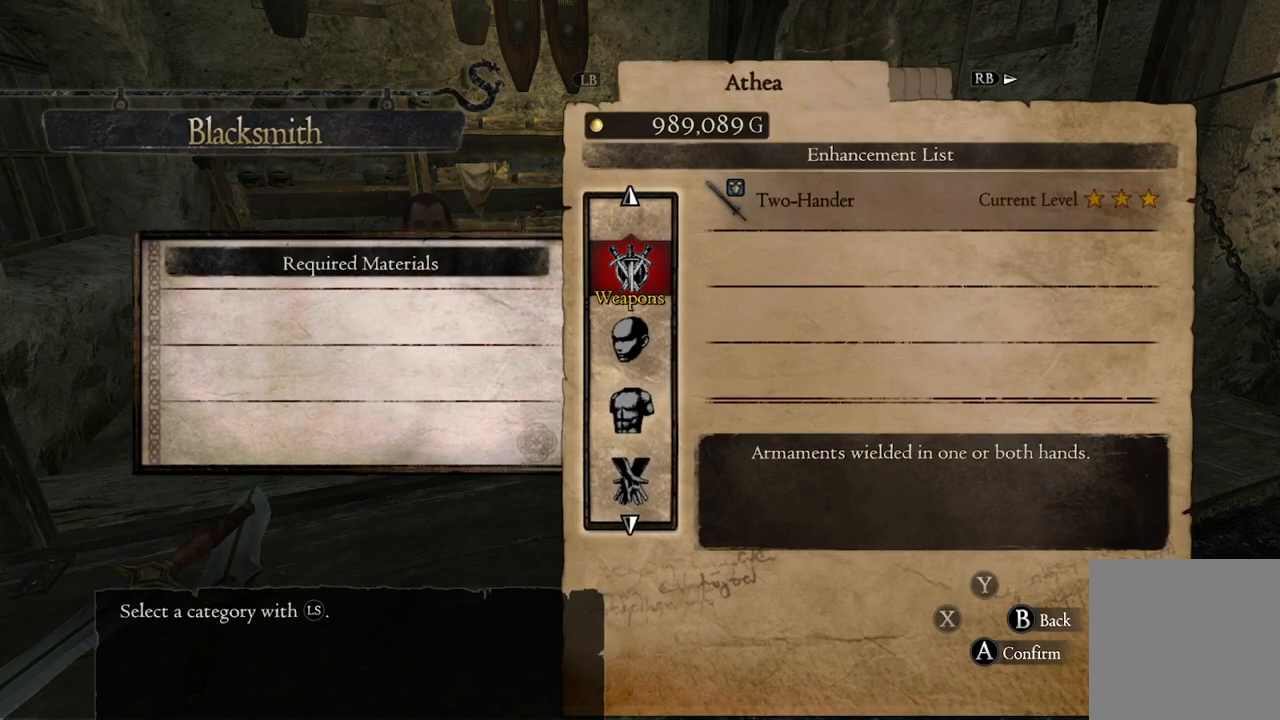
{"buttons": ["R1"], "left_stick": "center", "right_stick": "center", "events": [[183, "R1", "down"], [300, "R1", "up"], [467, "R1", "down"]]}
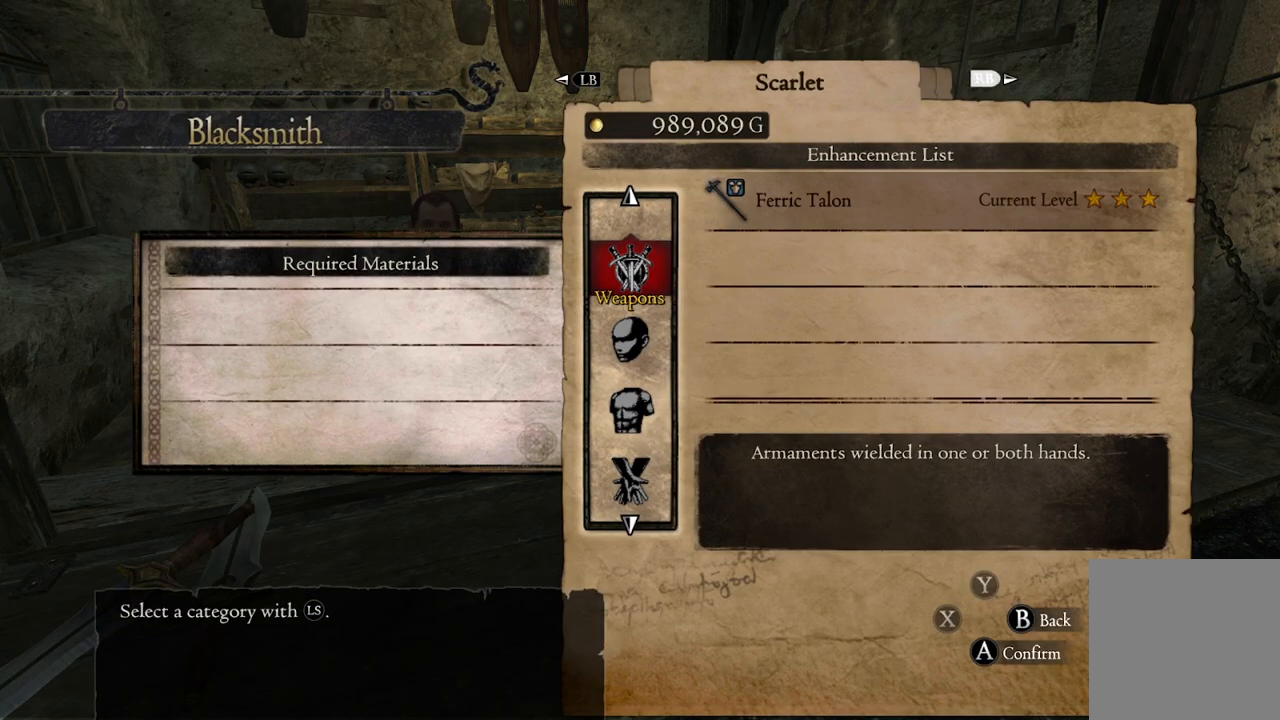
{"buttons": [], "left_stick": "center", "right_stick": "center", "events": [[83, "R1", "up"]]}
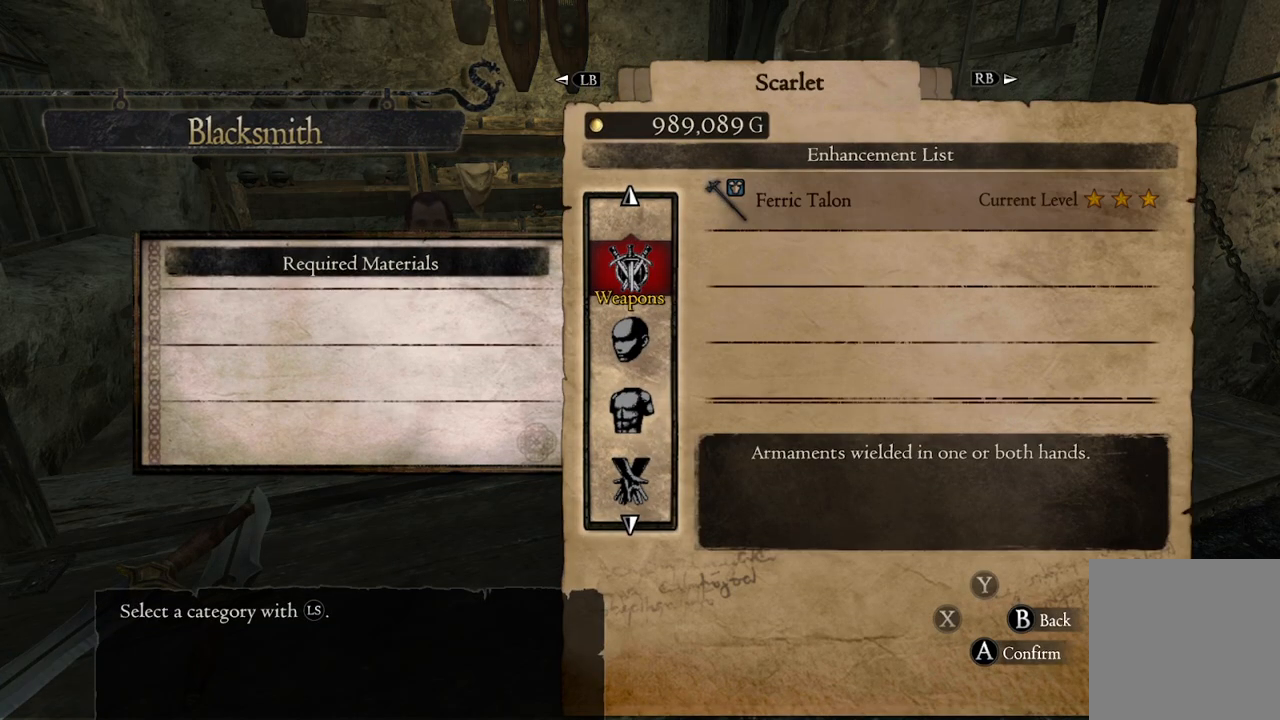
{"buttons": [], "left_stick": "center", "right_stick": "center", "events": []}
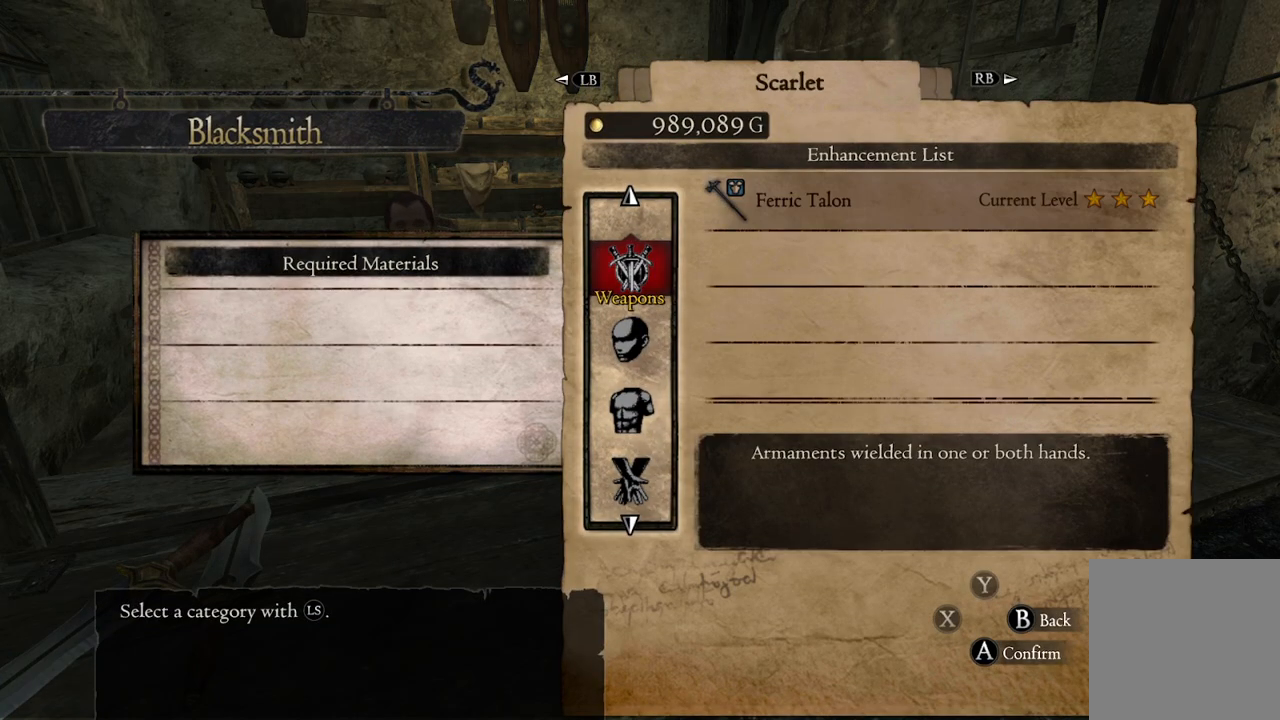
{"buttons": [], "left_stick": "center", "right_stick": "center", "events": [[183, "L1", "down"], [233, "L1", "up"]]}
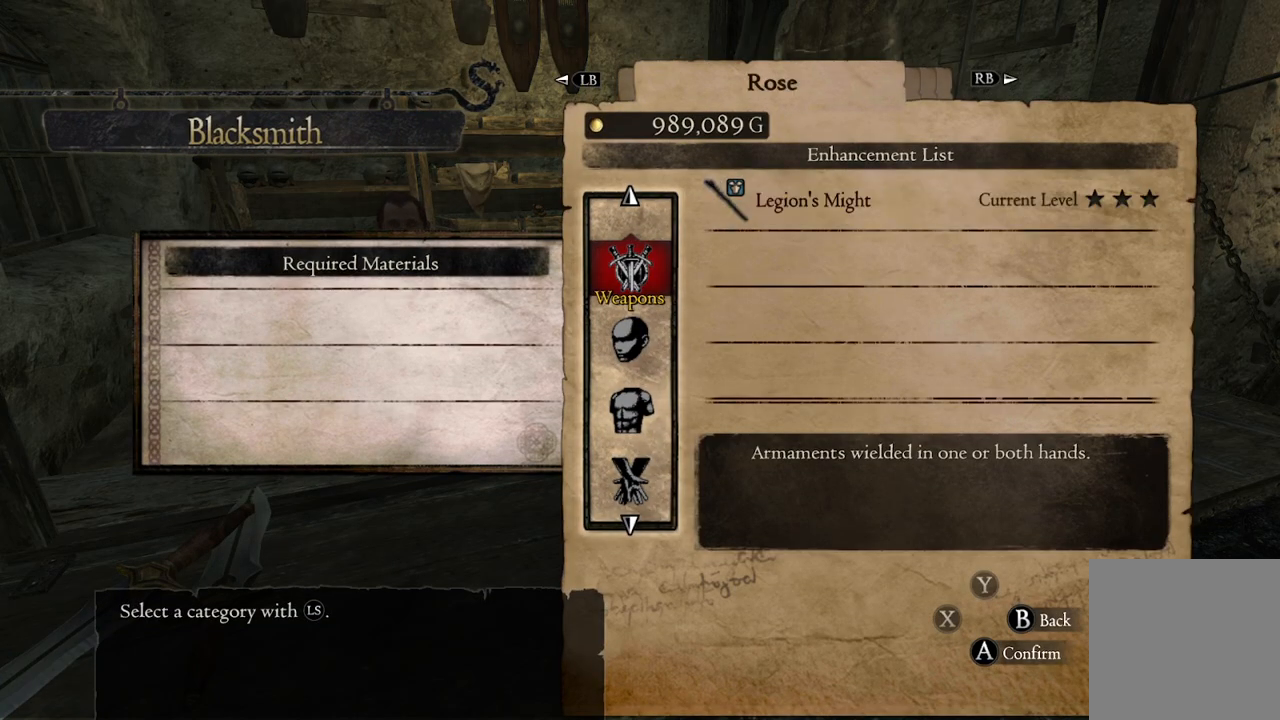
{"buttons": ["R1"], "left_stick": "center", "right_stick": "center", "events": [[167, "R1", "down"], [333, "R1", "up"], [483, "R1", "down"]]}
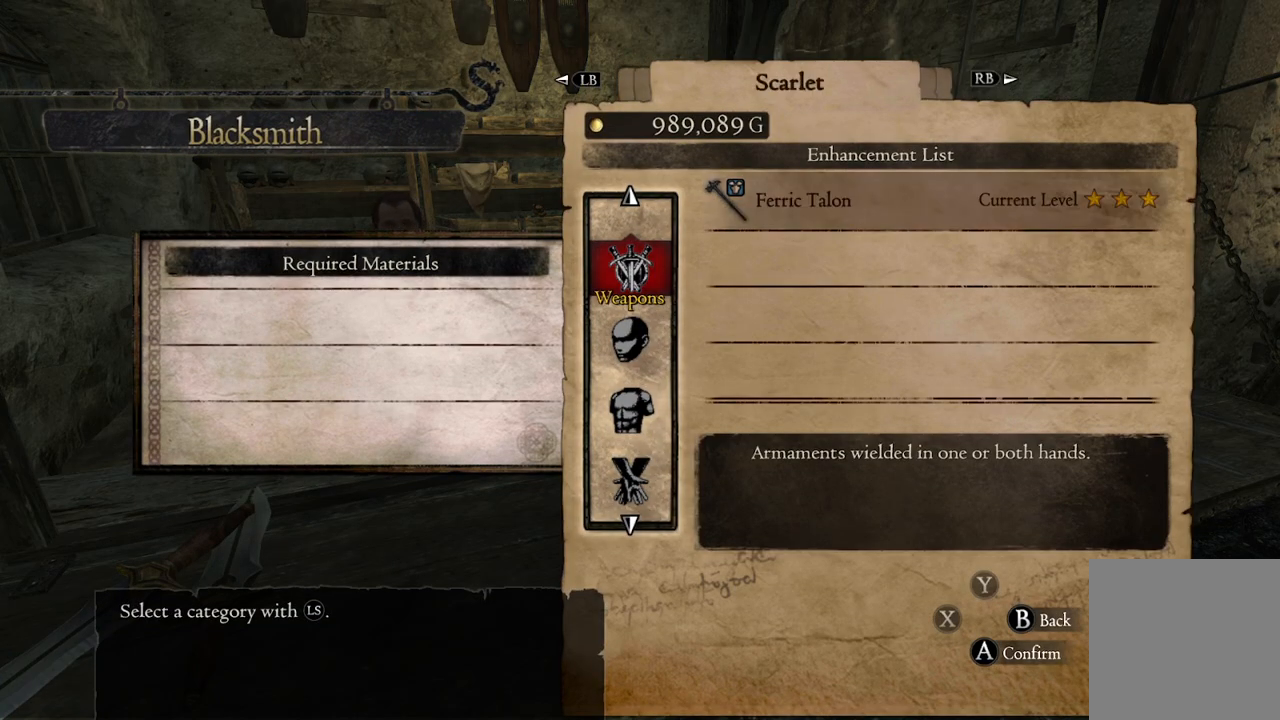
{"buttons": [], "left_stick": "center", "right_stick": "center", "events": [[117, "R1", "up"]]}
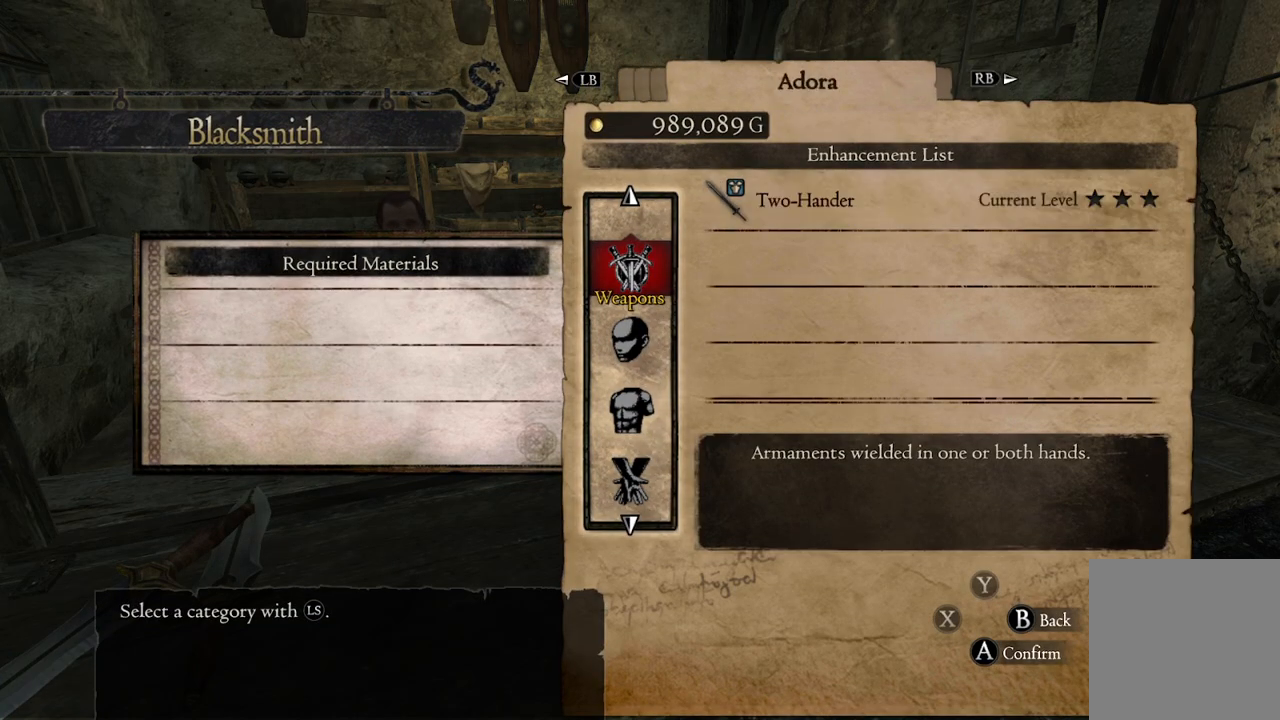
{"buttons": ["A"], "left_stick": "center", "right_stick": "center", "events": [[433, "A", "down"]]}
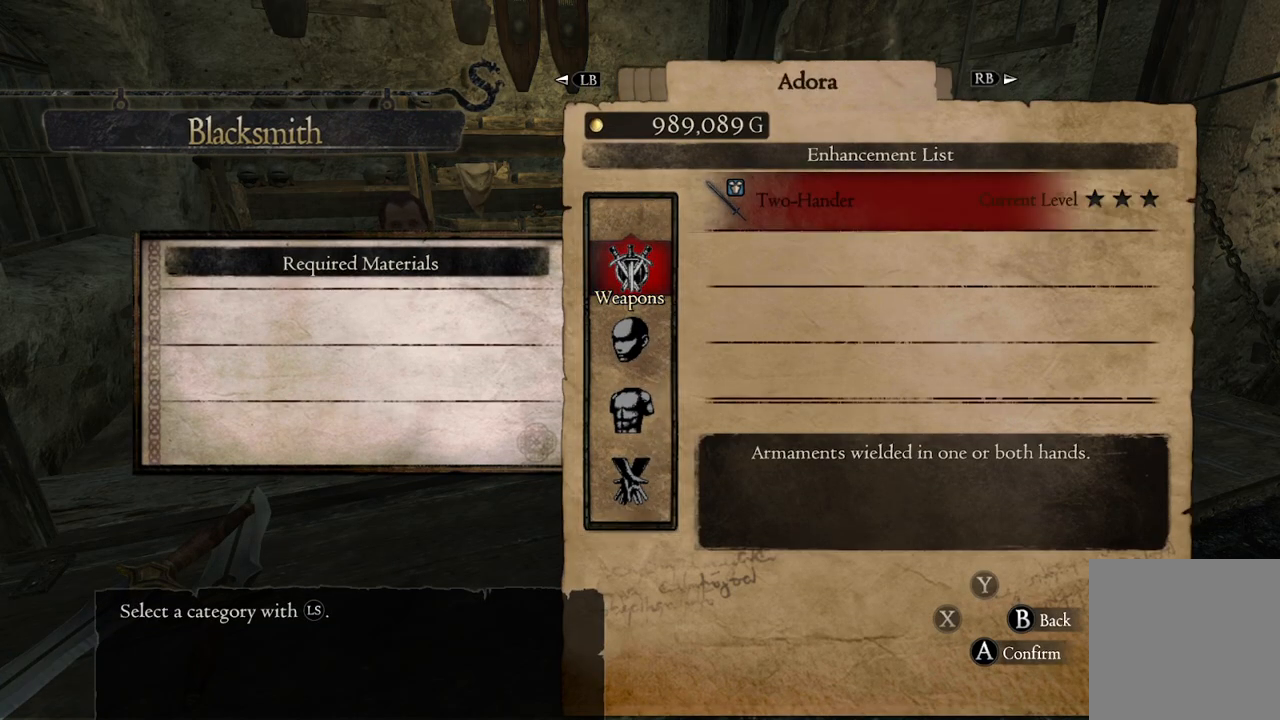
{"buttons": [], "left_stick": "center", "right_stick": "center", "events": [[33, "A", "up"], [283, "A", "down"], [367, "A", "up"]]}
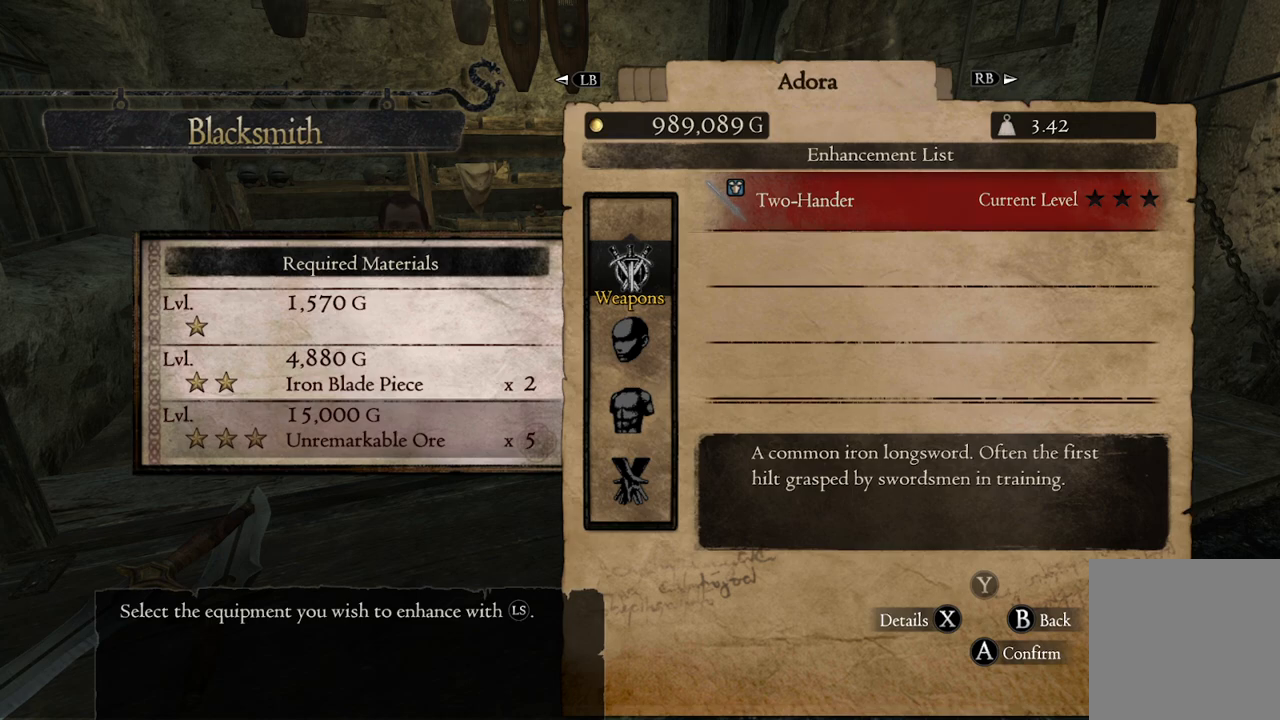
{"buttons": [], "left_stick": "down", "right_stick": "center", "events": [[500, "left_stick", "down"]]}
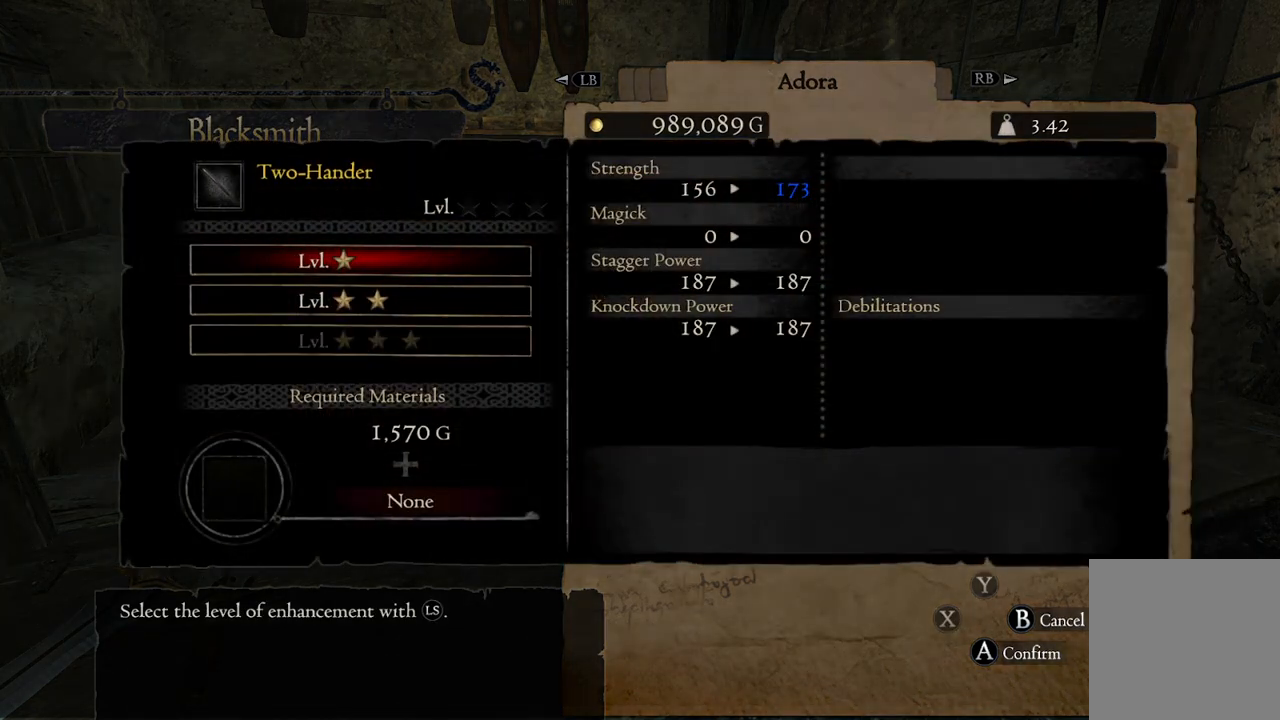
{"buttons": [], "left_stick": "center", "right_stick": "center", "events": [[167, "left_stick", "center"]]}
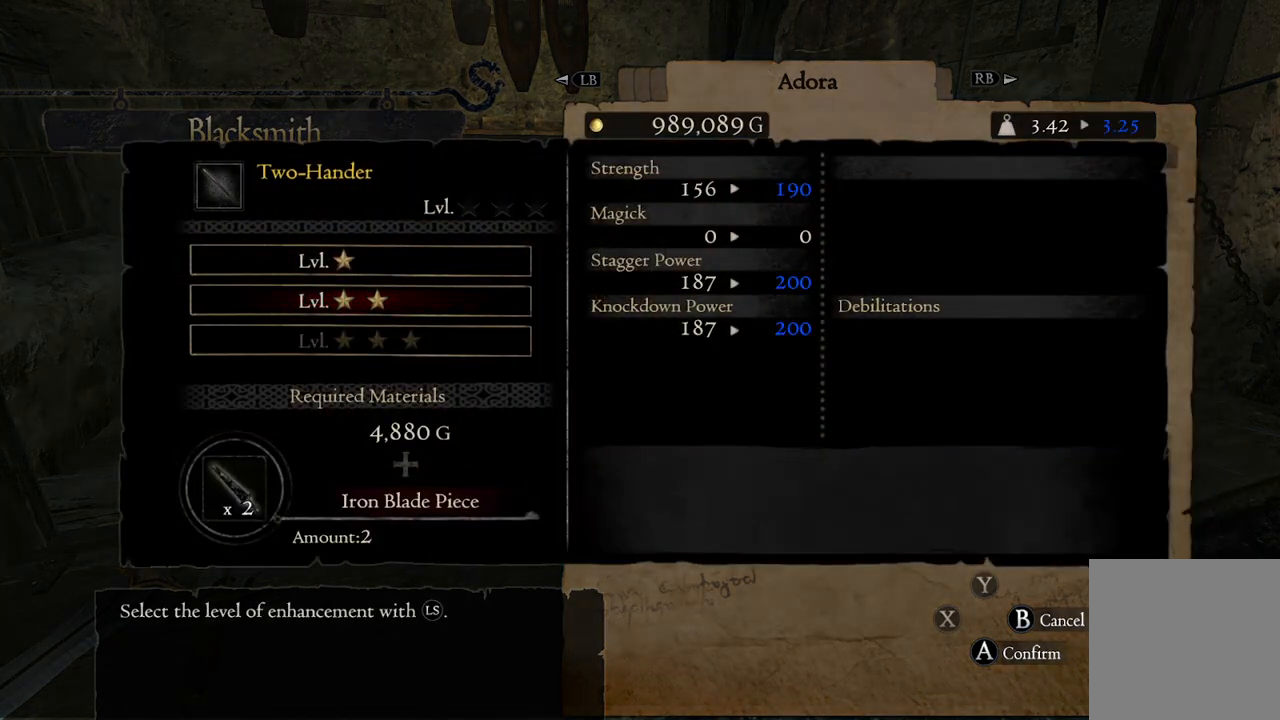
{"buttons": [], "left_stick": "center", "right_stick": "center", "events": [[350, "left_stick", "down"], [483, "left_stick", "center"]]}
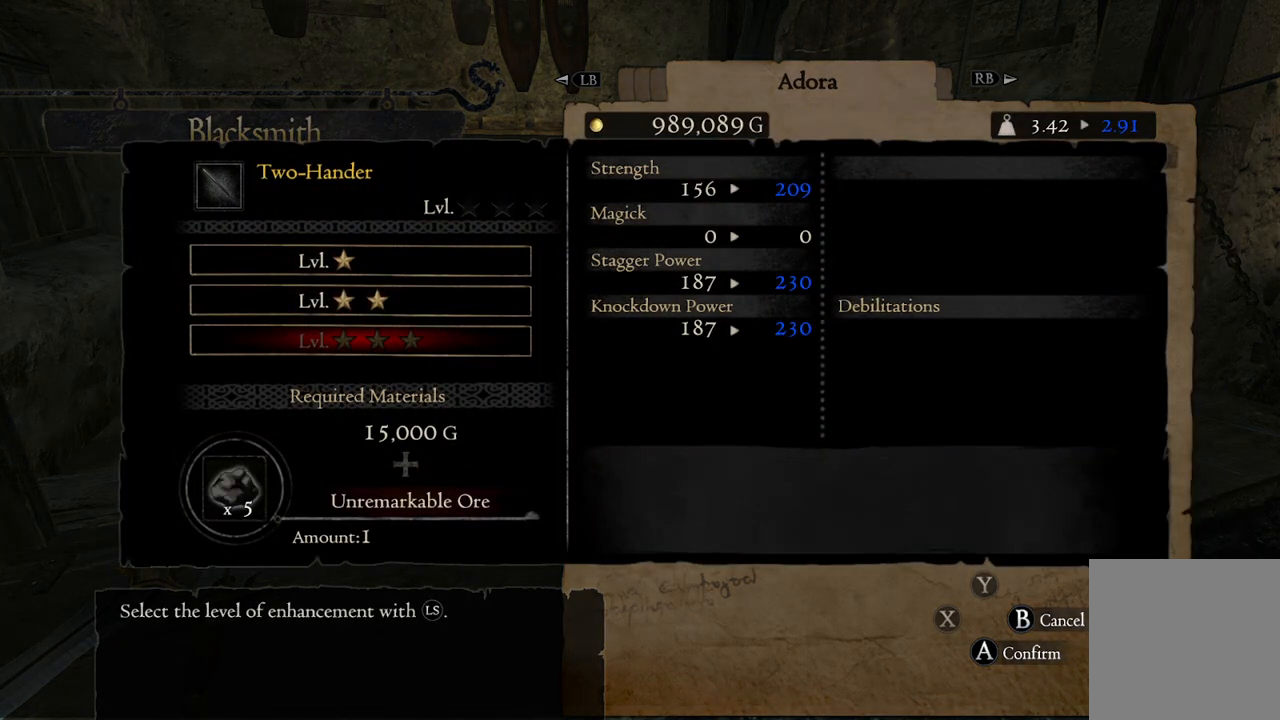
{"buttons": [], "left_stick": "center", "right_stick": "center", "events": []}
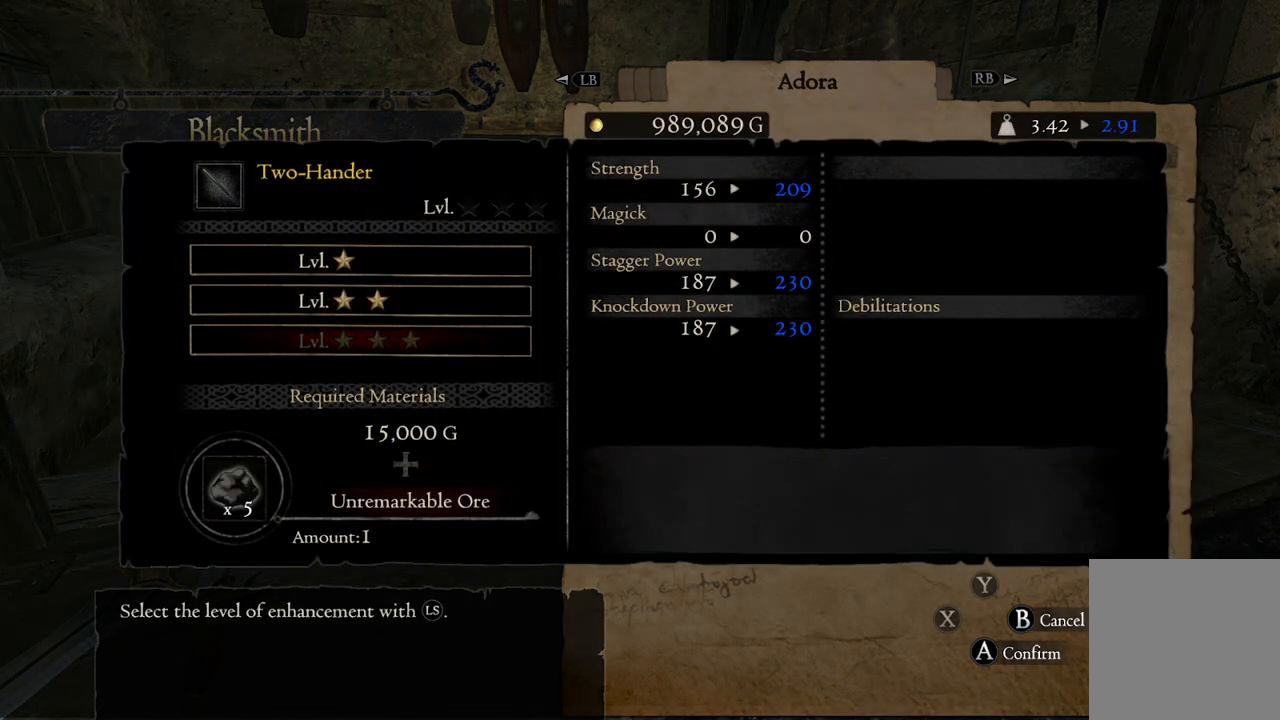
{"buttons": [], "left_stick": "center", "right_stick": "center", "events": []}
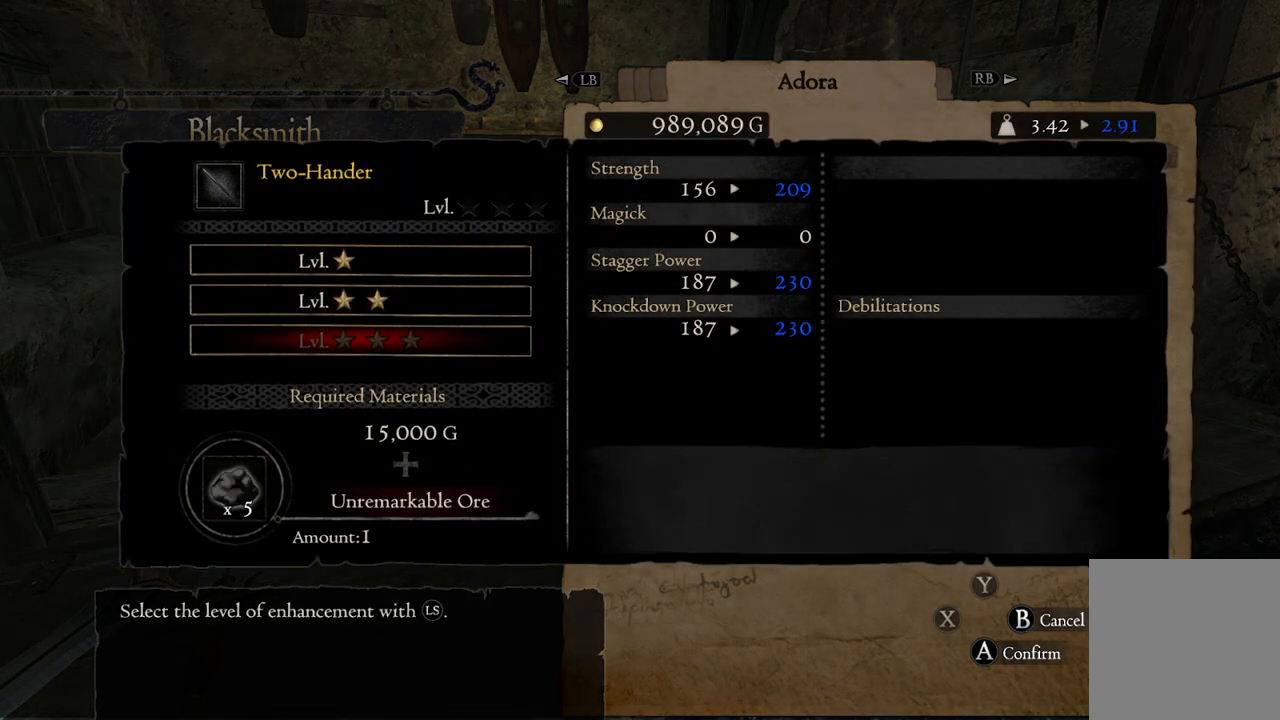
{"buttons": [], "left_stick": "center", "right_stick": "center", "events": [[333, "left_stick", "up"], [500, "left_stick", "center"]]}
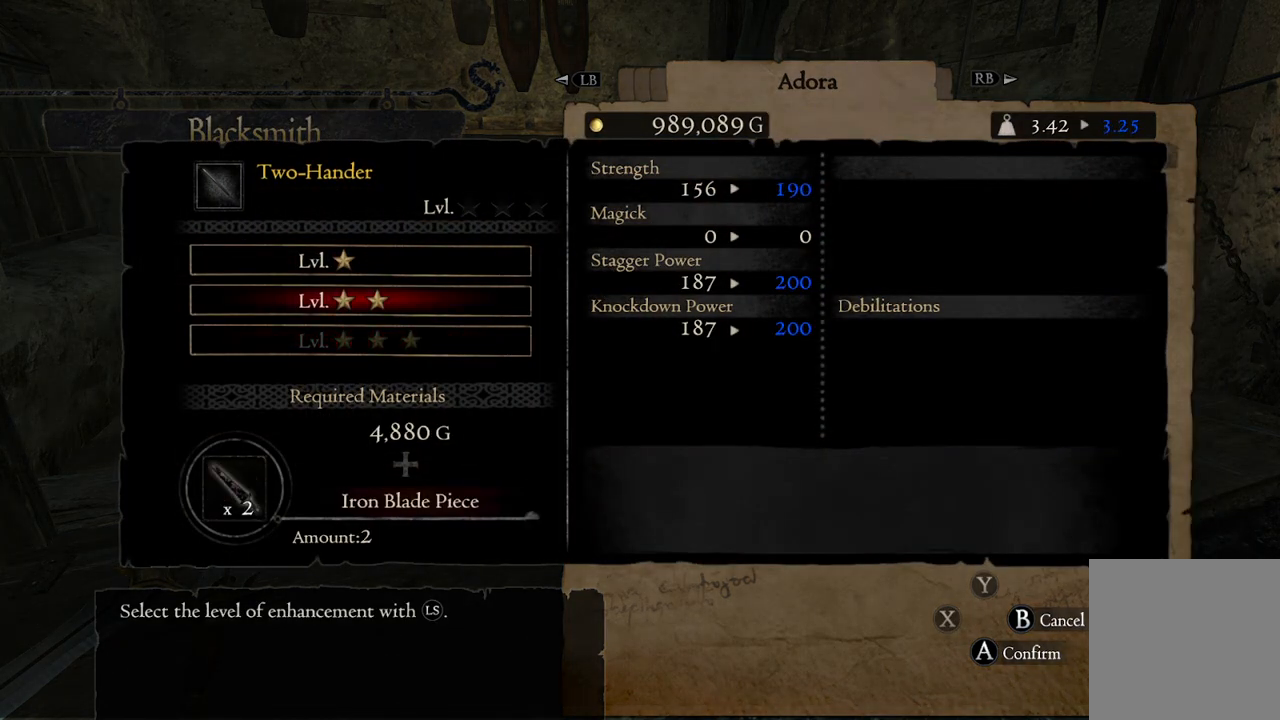
{"buttons": [], "left_stick": "center", "right_stick": "center", "events": []}
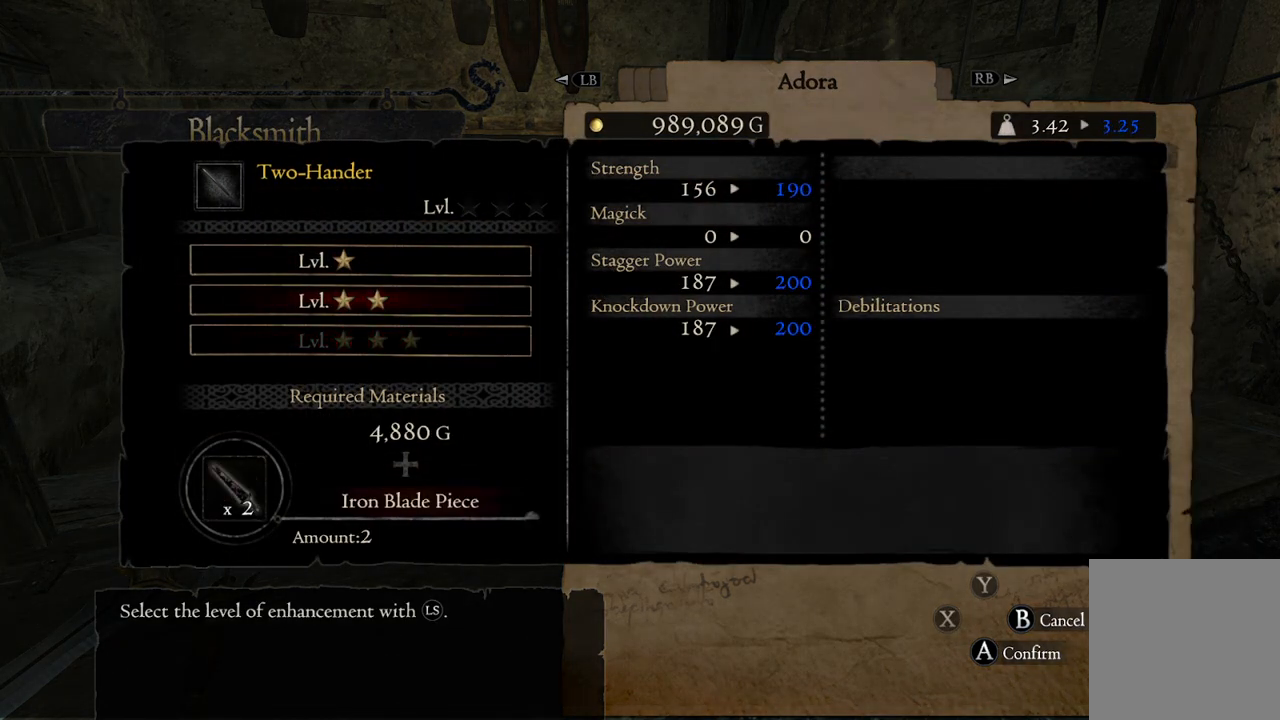
{"buttons": [], "left_stick": "center", "right_stick": "center", "events": []}
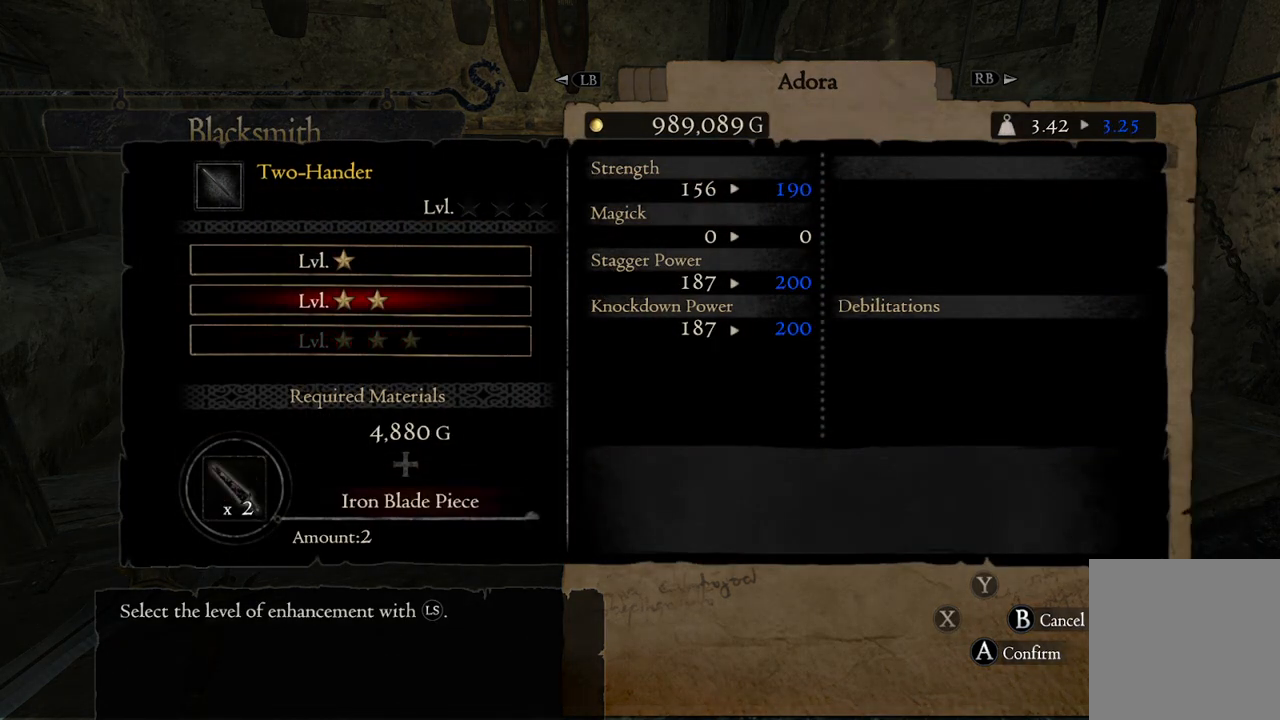
{"buttons": [], "left_stick": "center", "right_stick": "center", "events": []}
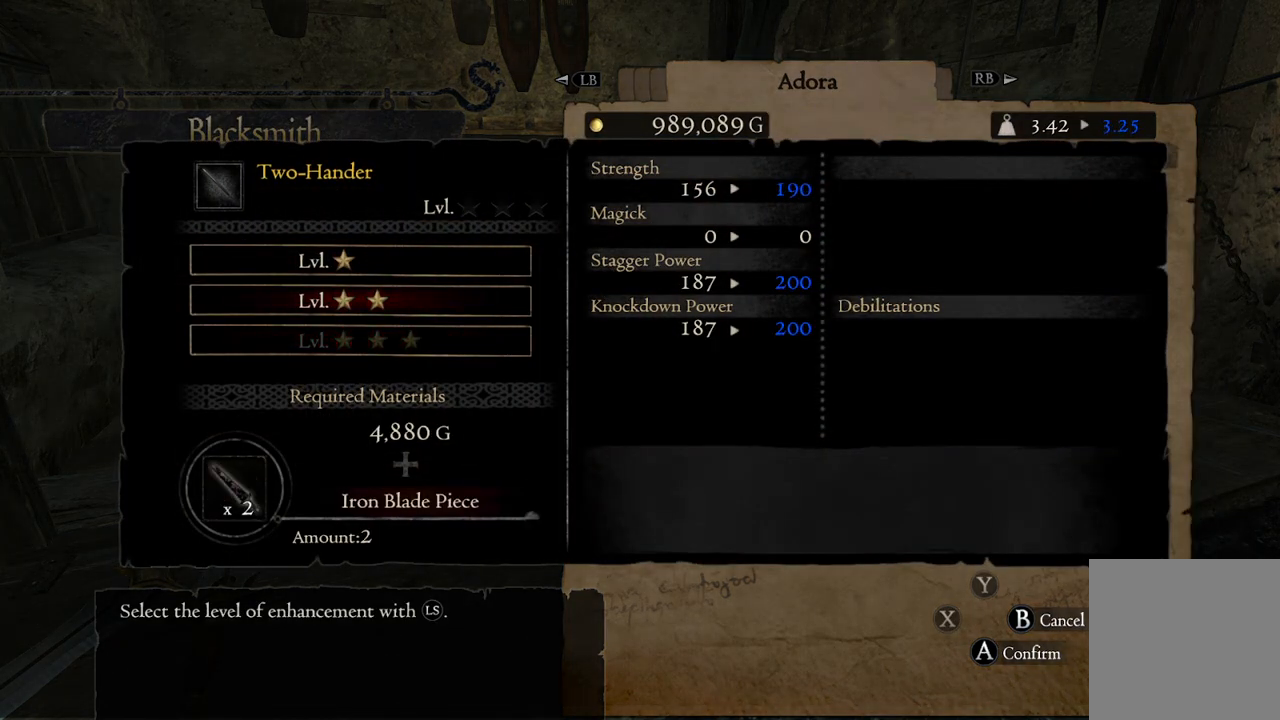
{"buttons": [], "left_stick": "center", "right_stick": "center", "events": []}
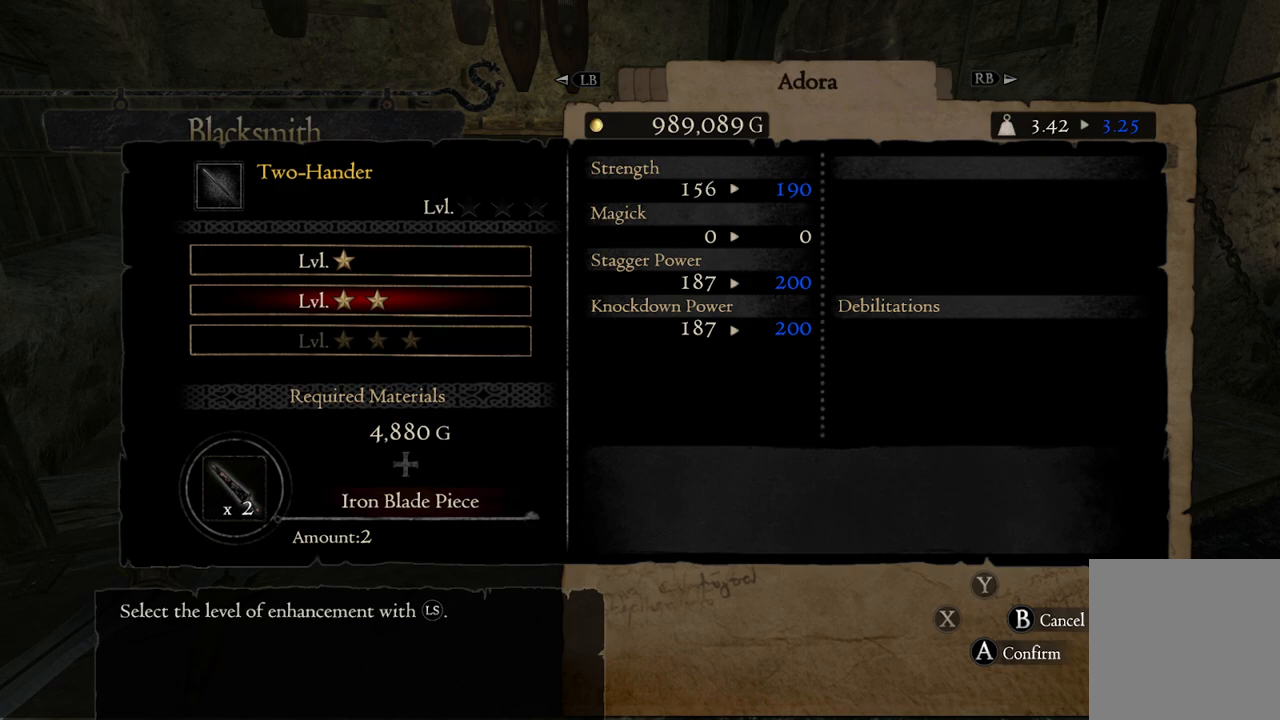
{"buttons": [], "left_stick": "center", "right_stick": "center", "events": []}